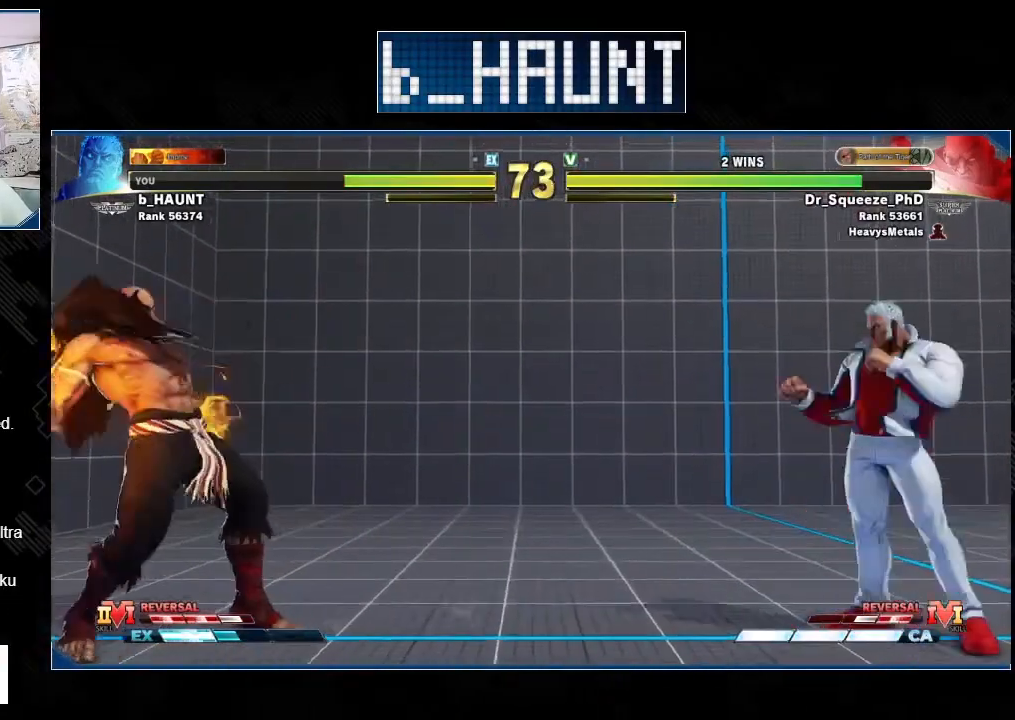
Gameplay with a controller (arcade stick); each line is a JSON object with the inputs held at the frame after it. "events" lists button and stick changes between this image and that frame as [ms after this image, input, new state], when the widget could be followed in between. Not read: L3 R3.
{"buttons": [], "left_stick": "down-right", "events": [[200, "left_stick", "down-right"]]}
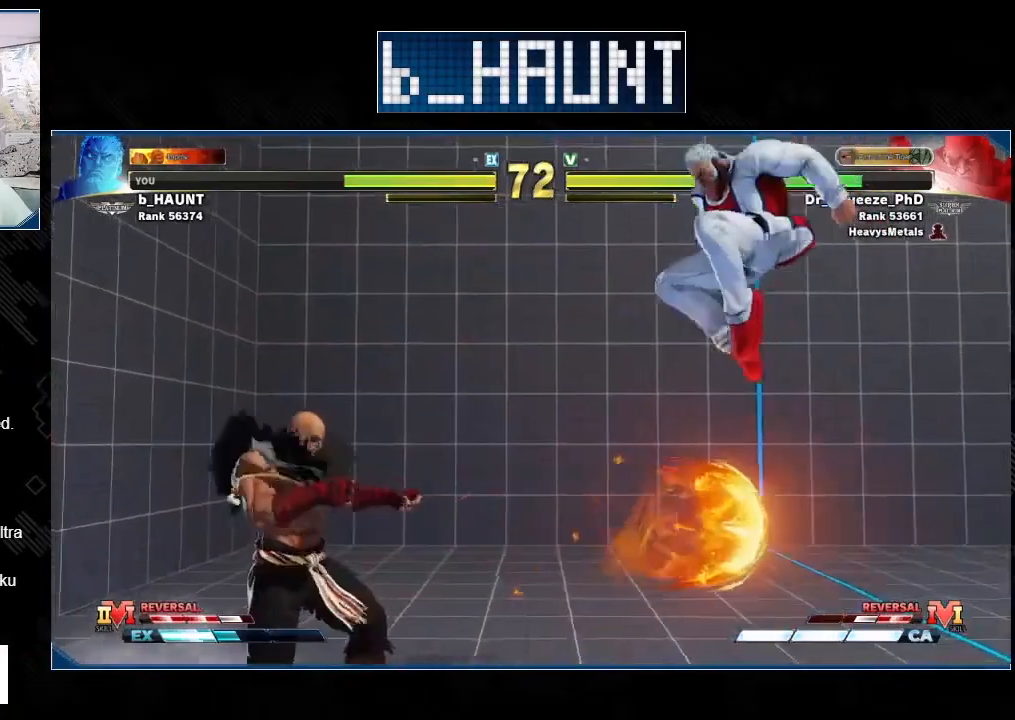
{"buttons": [], "left_stick": "right", "events": [[300, "left_stick", "right"]]}
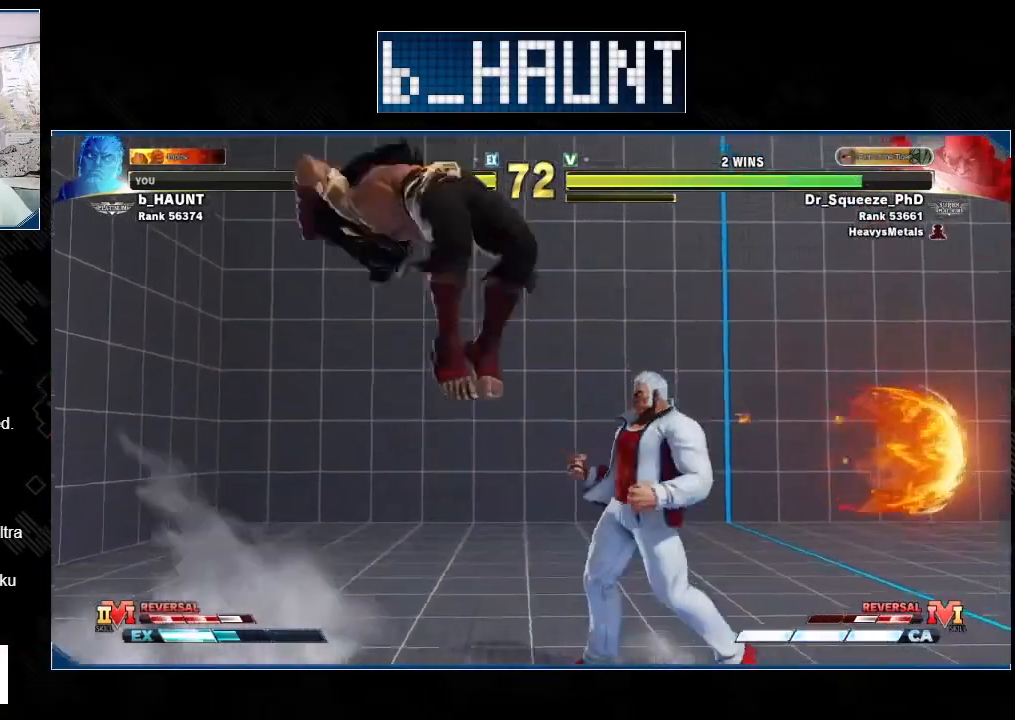
{"buttons": ["R1"], "left_stick": "down-right", "events": [[167, "left_stick", "down"], [233, "left_stick", "left"], [400, "R1", "down"], [400, "left_stick", "down-right"]]}
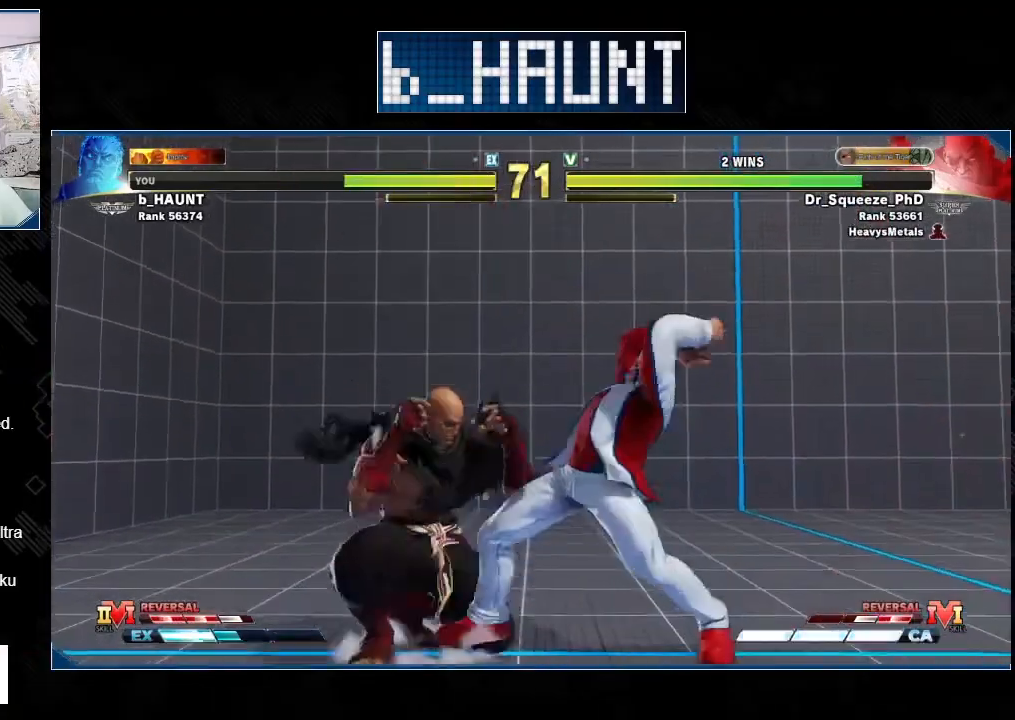
{"buttons": [], "left_stick": "down-right", "events": [[33, "R1", "up"]]}
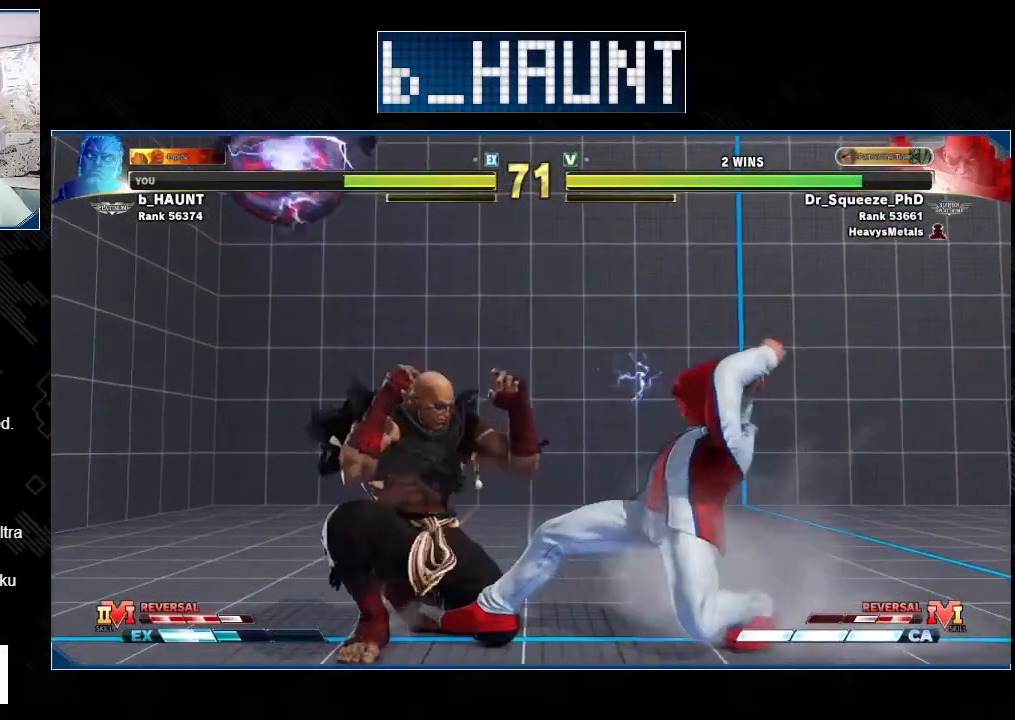
{"buttons": [], "left_stick": "down-right", "events": []}
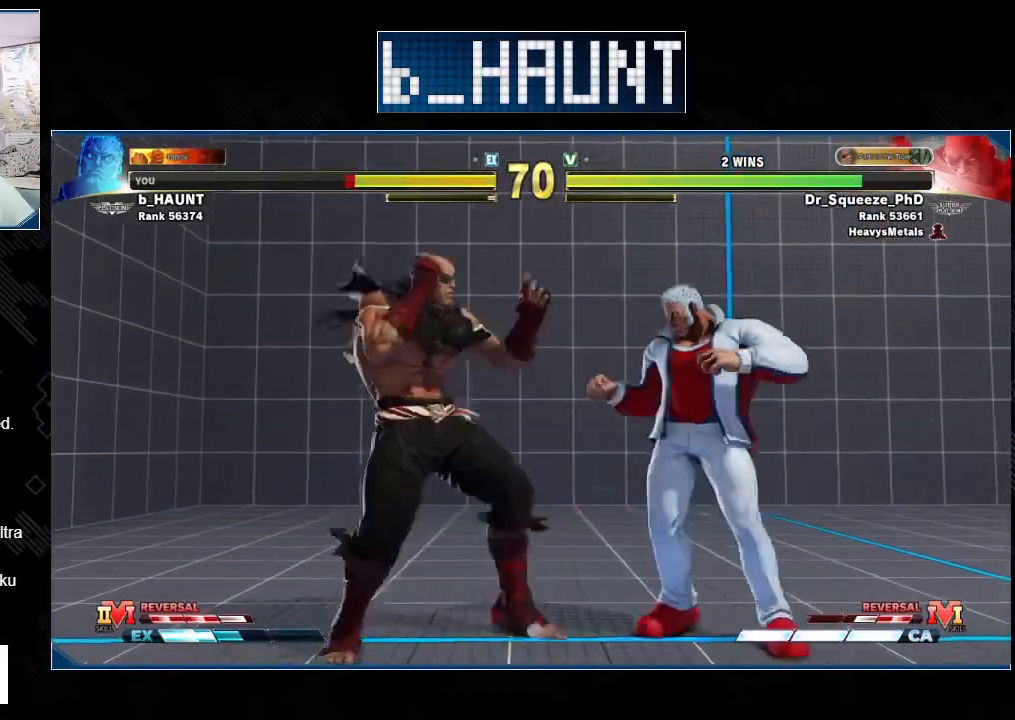
{"buttons": [], "left_stick": "down-right", "events": [[400, "R1", "down"], [467, "R1", "up"]]}
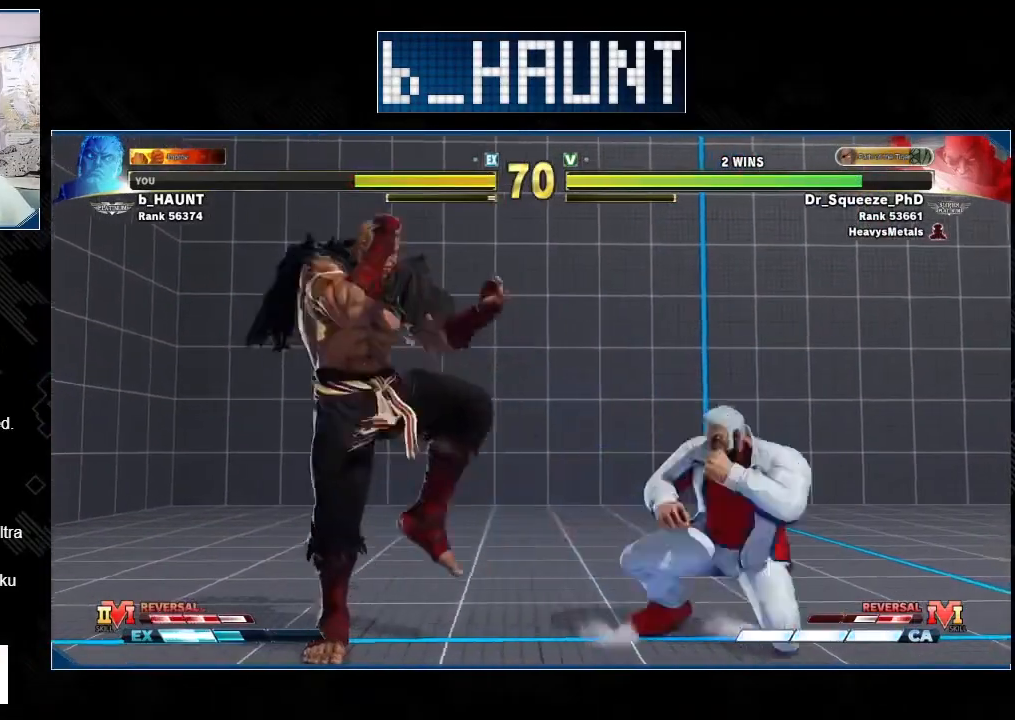
{"buttons": [], "left_stick": "down-right", "events": []}
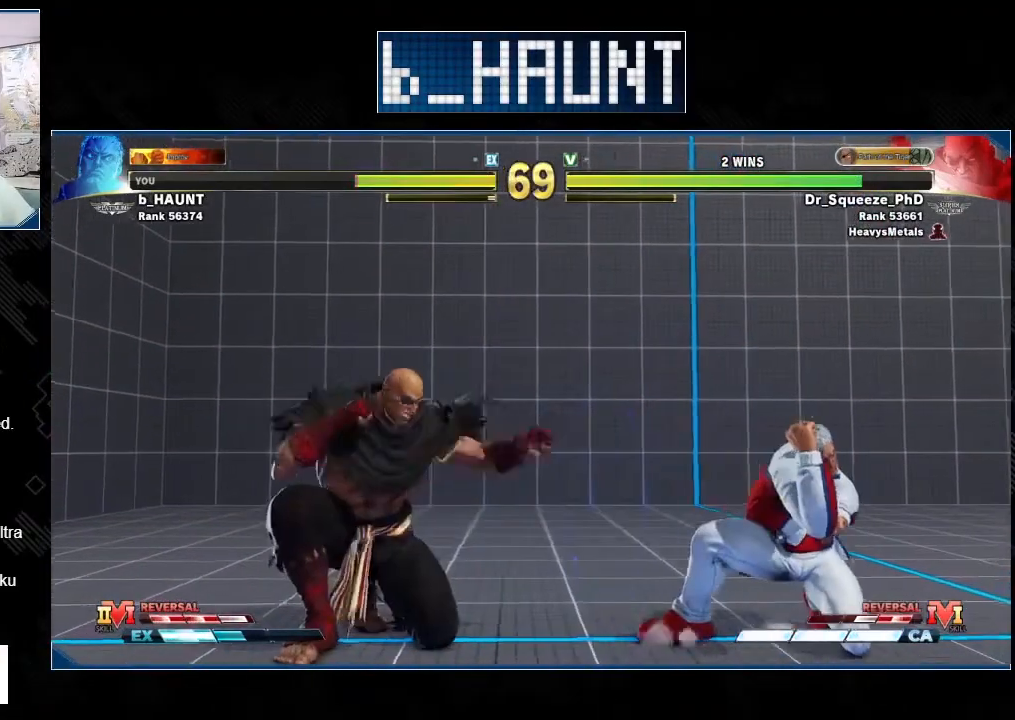
{"buttons": [], "left_stick": "down-right", "events": [[133, "left_stick", "left"], [267, "left_stick", "down-right"]]}
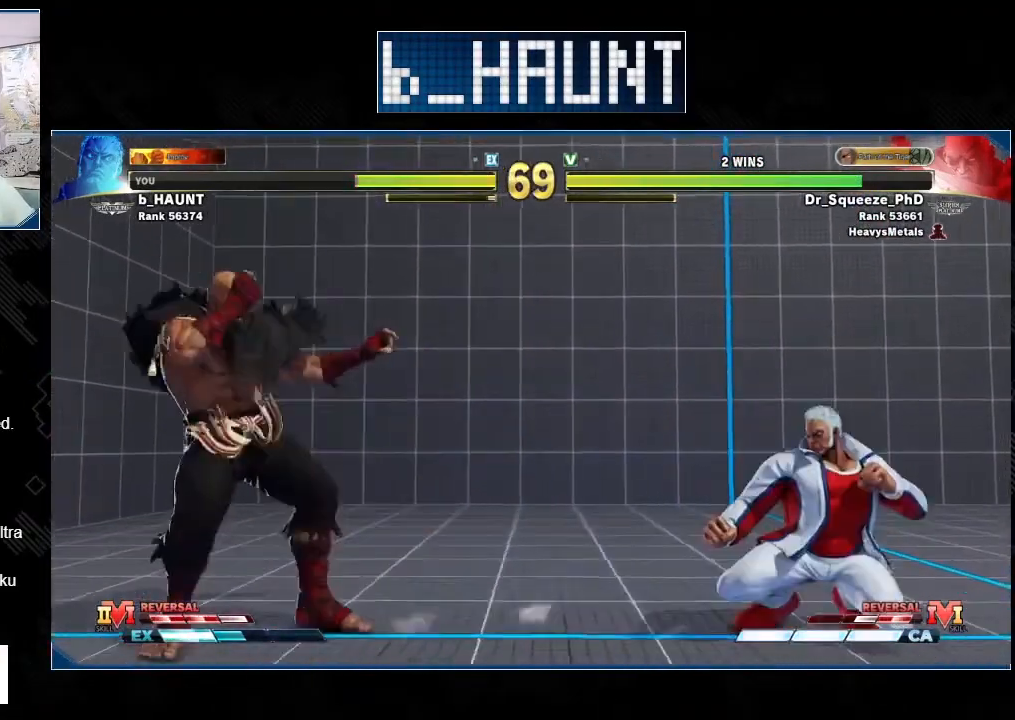
{"buttons": [], "left_stick": "down-right", "events": [[200, "left_stick", "up-left"], [400, "left_stick", "down-right"]]}
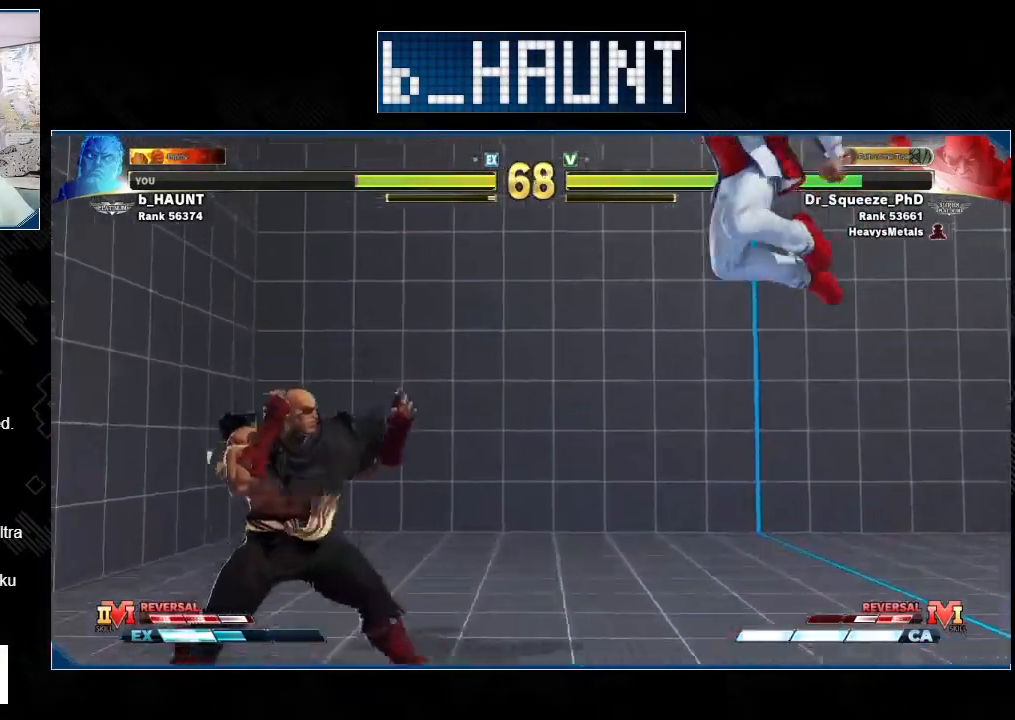
{"buttons": [], "left_stick": "down-right", "events": [[133, "R2", "down"], [267, "R2", "up"]]}
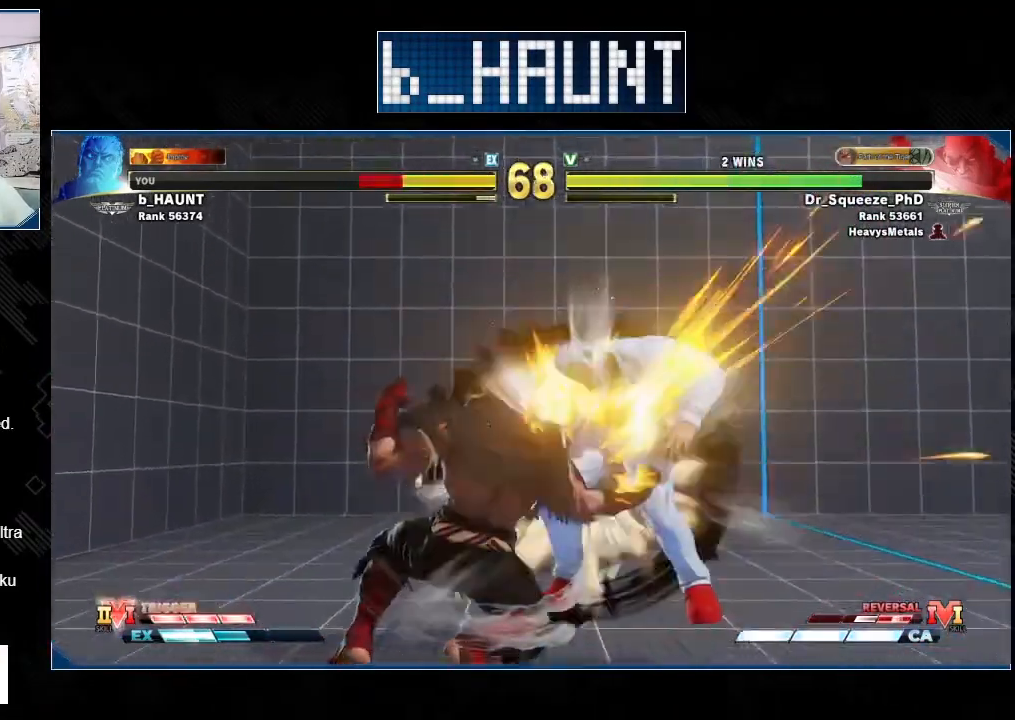
{"buttons": [], "left_stick": "down-right", "events": []}
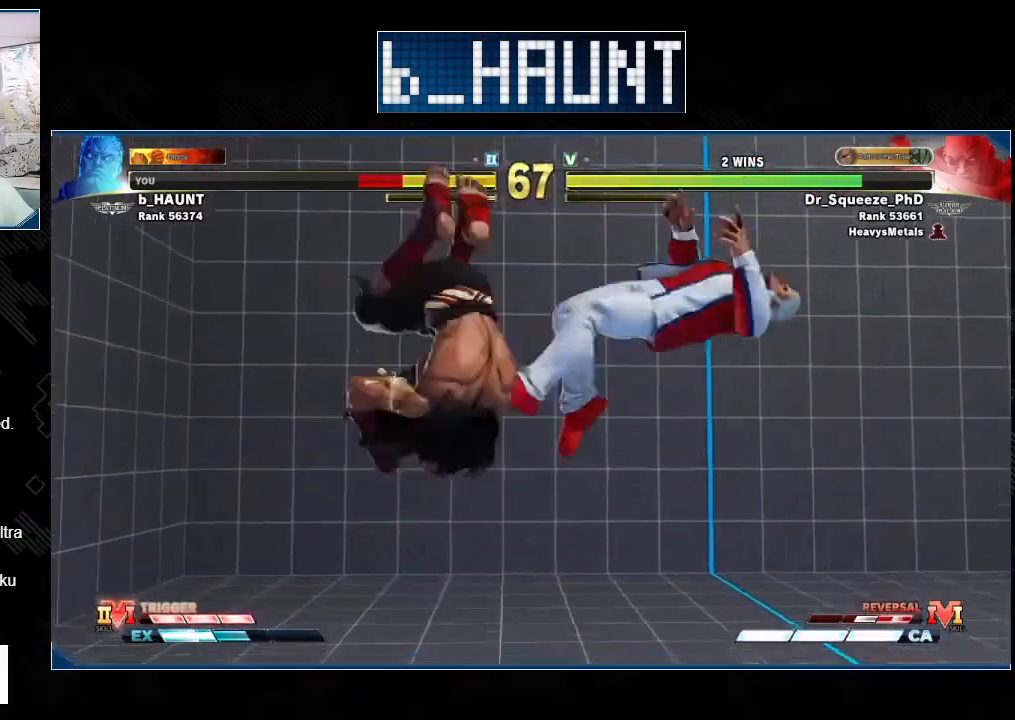
{"buttons": [], "left_stick": "down-right", "events": [[133, "CIRCLE", "down"], [133, "CROSS", "down"], [133, "R2", "down"], [167, "CIRCLE", "up"], [167, "CROSS", "up"], [200, "R2", "up"], [267, "CROSS", "down"], [267, "R2", "down"], [300, "CIRCLE", "down"], [367, "CROSS", "up"], [400, "CIRCLE", "up"], [400, "R2", "up"]]}
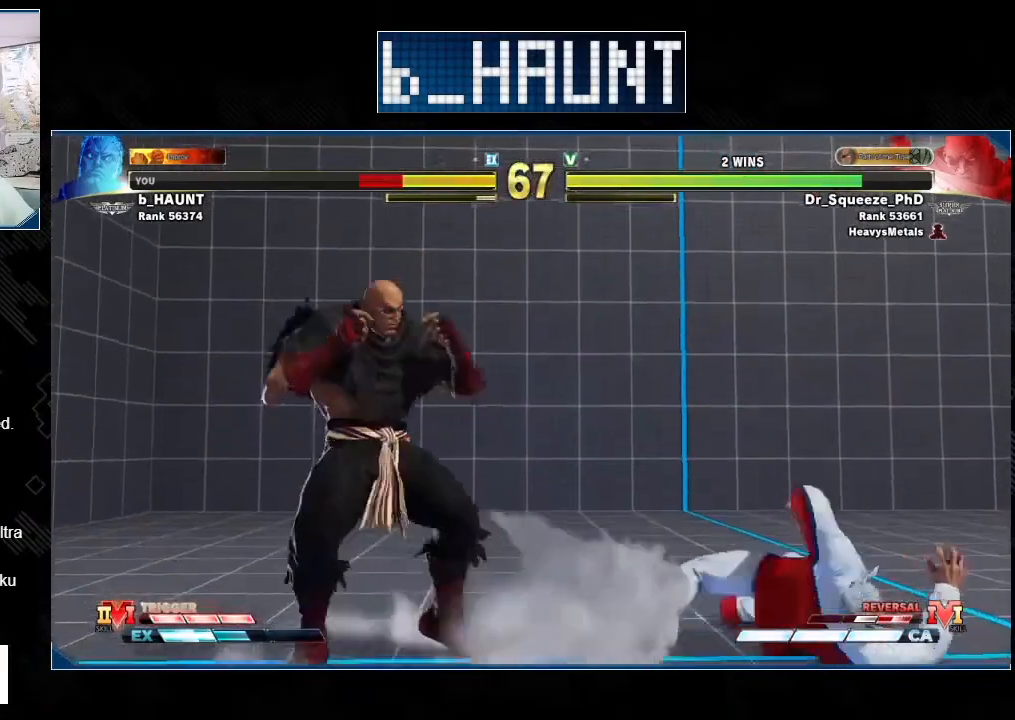
{"buttons": [], "left_stick": "down-right", "events": []}
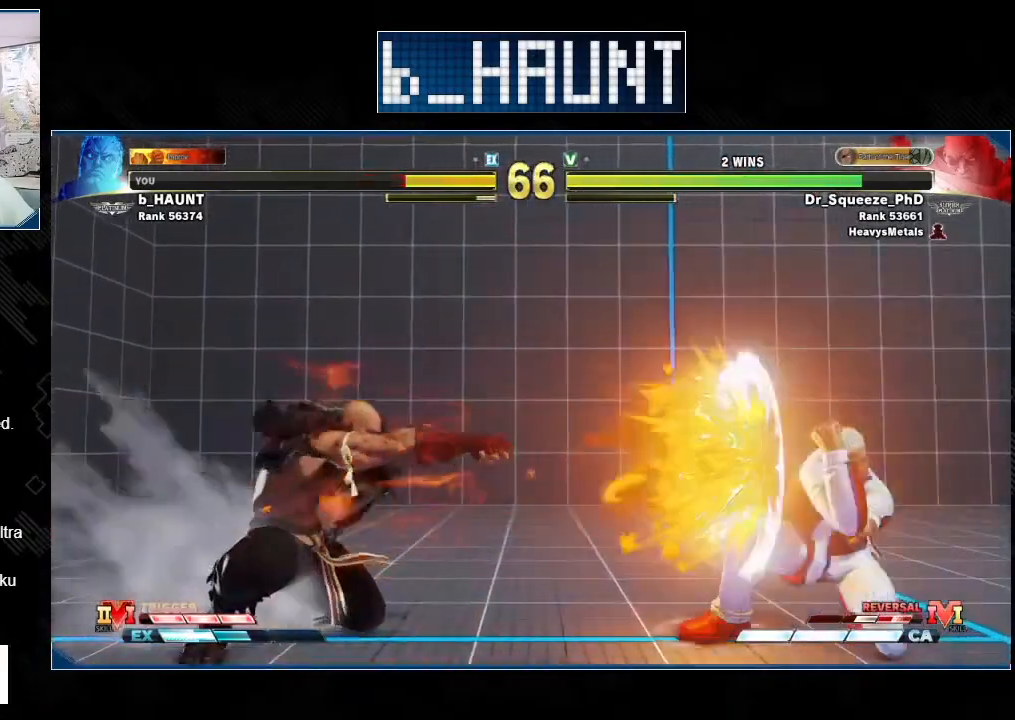
{"buttons": [], "left_stick": "down-right", "events": [[333, "left_stick", "left"], [433, "left_stick", "center"], [500, "left_stick", "down-right"]]}
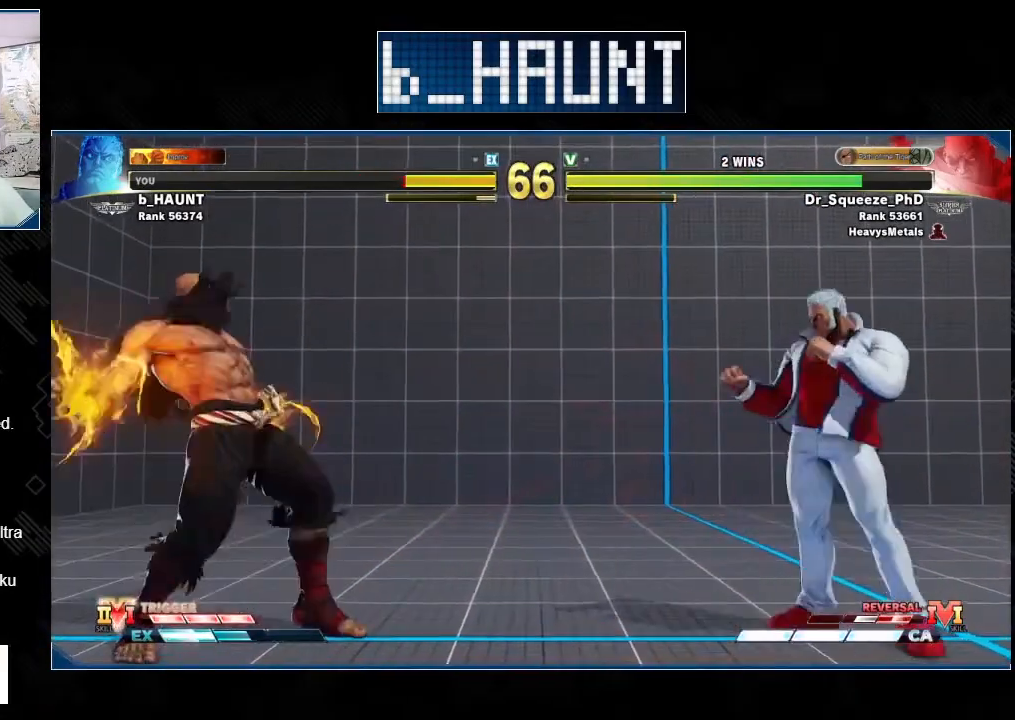
{"buttons": [], "left_stick": "down-right", "events": []}
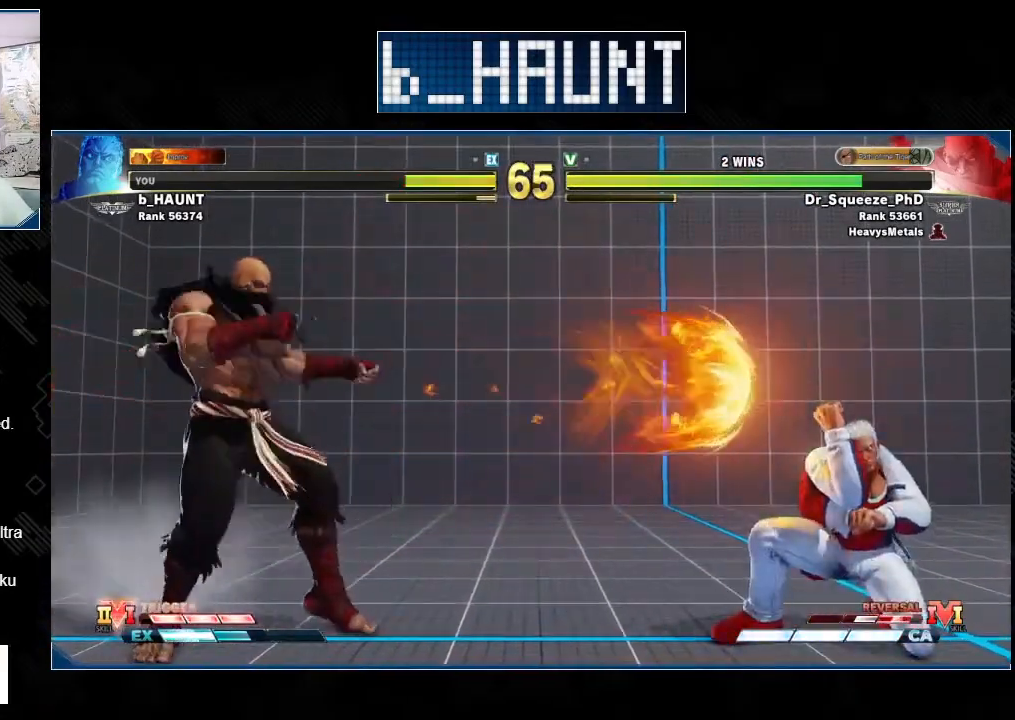
{"buttons": [], "left_stick": "center", "events": [[433, "left_stick", "left"], [500, "left_stick", "center"]]}
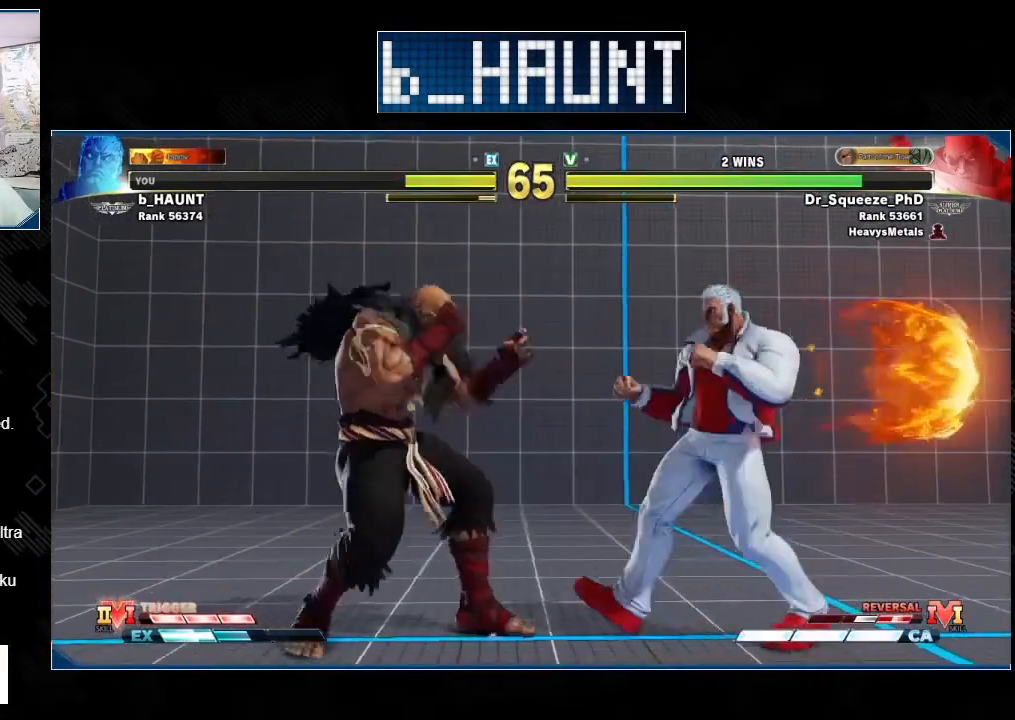
{"buttons": ["CROSS", "SQUARE"], "left_stick": "down-right", "events": [[67, "left_stick", "down-right"], [500, "CROSS", "down"], [500, "SQUARE", "down"]]}
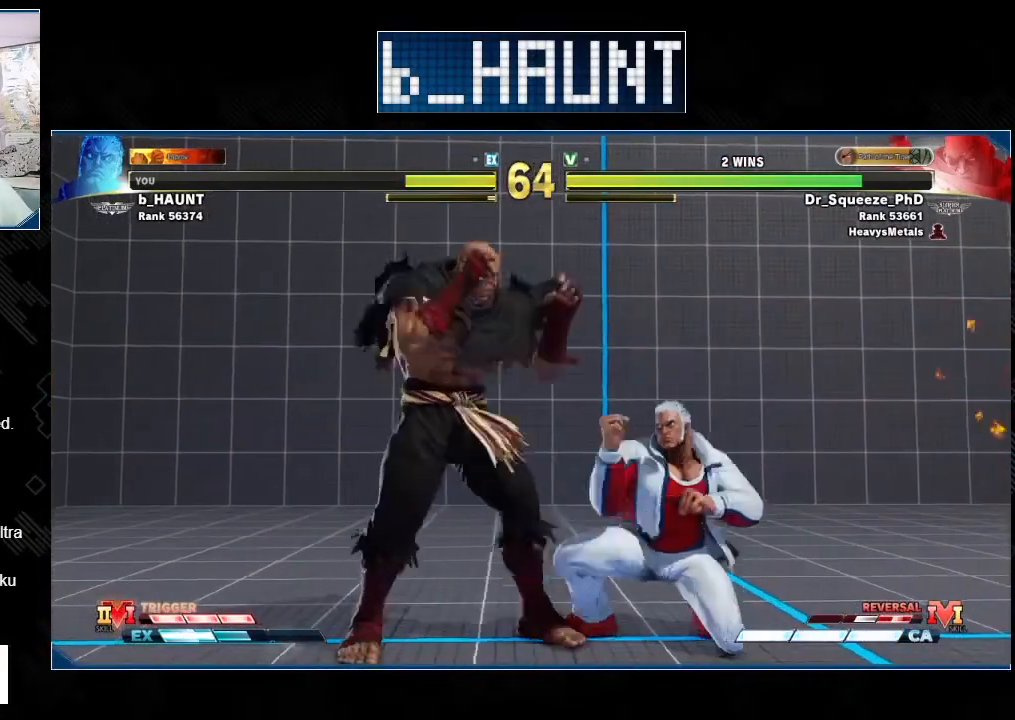
{"buttons": [], "left_stick": "down-right", "events": [[100, "CROSS", "up"], [100, "SQUARE", "up"]]}
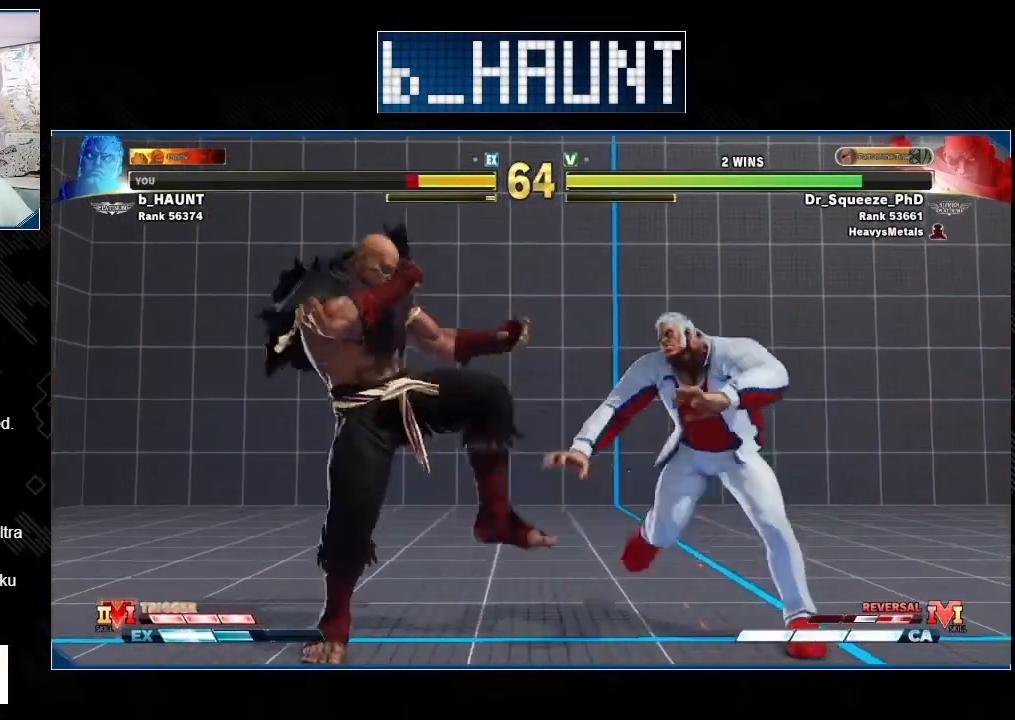
{"buttons": [], "left_stick": "down-right", "events": []}
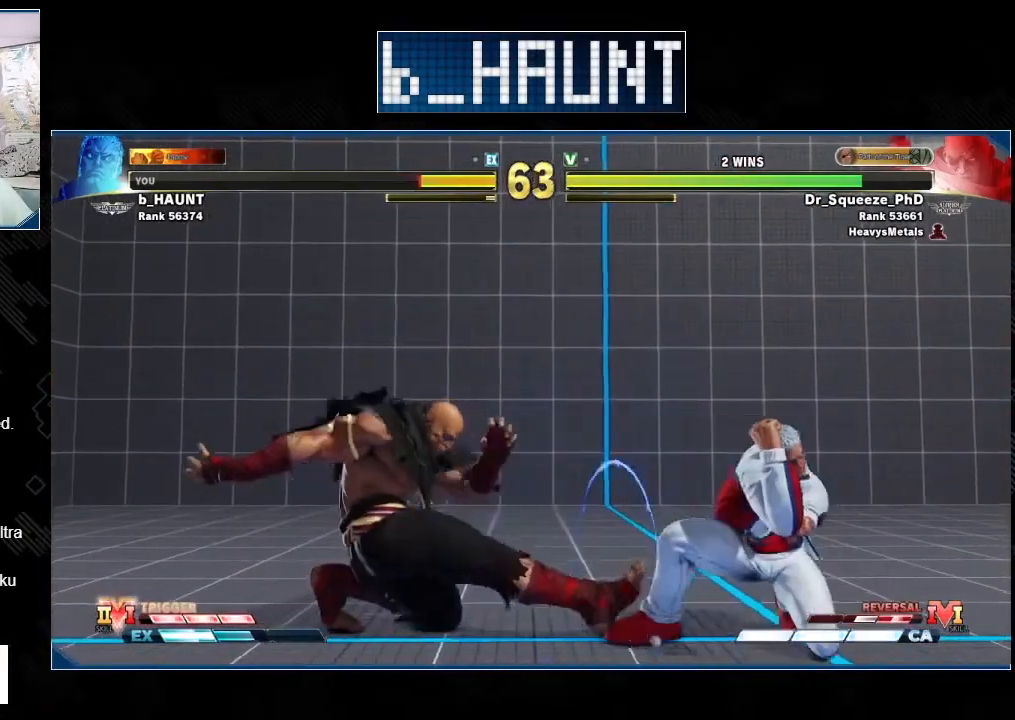
{"buttons": [], "left_stick": "down-right", "events": []}
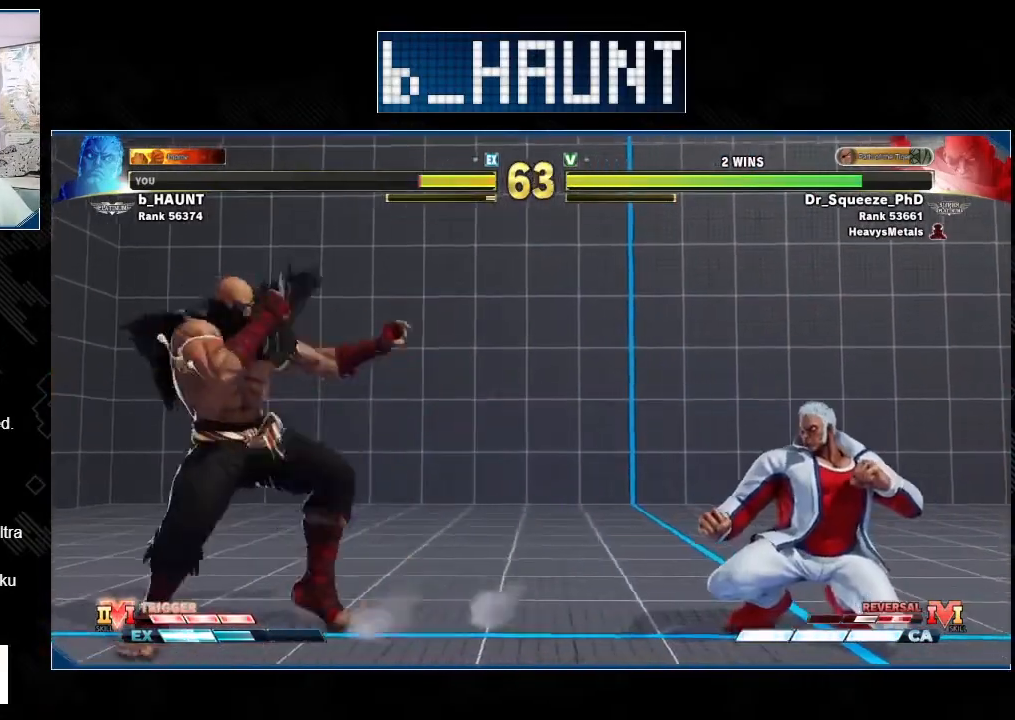
{"buttons": [], "left_stick": "down-right", "events": [[200, "left_stick", "left"], [467, "left_stick", "down-right"]]}
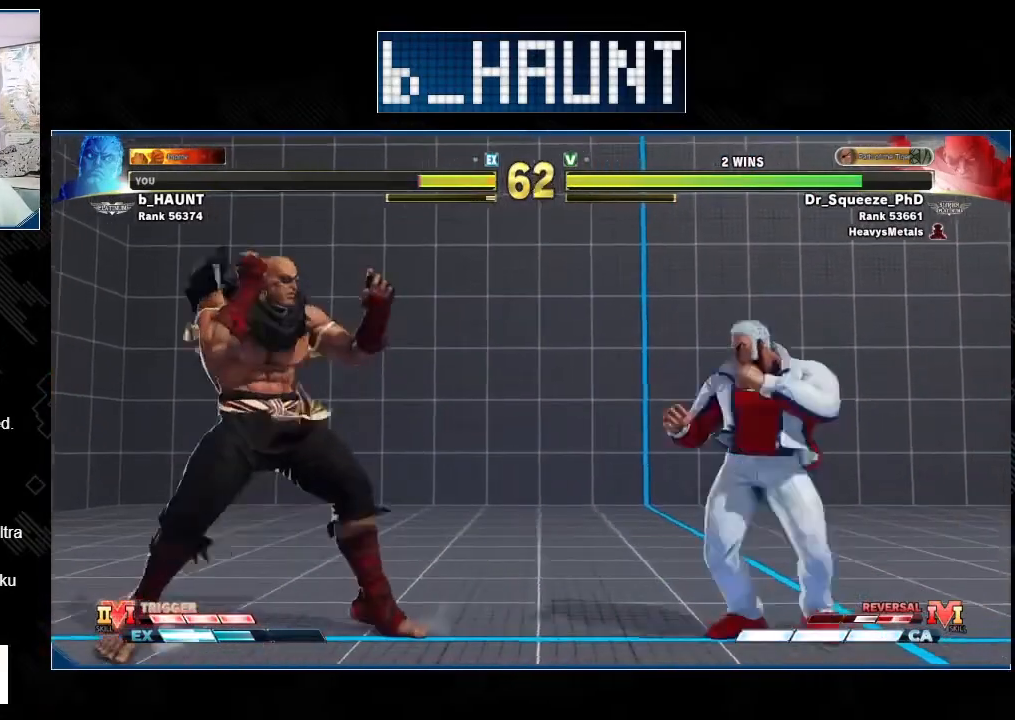
{"buttons": [], "left_stick": "left", "events": [[400, "left_stick", "left"]]}
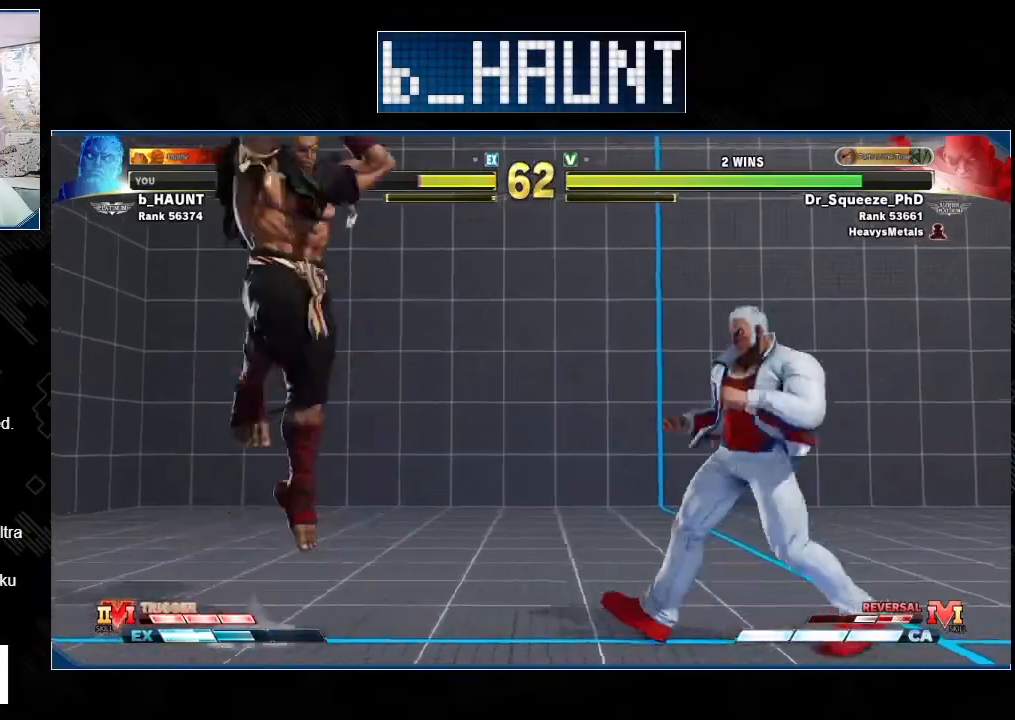
{"buttons": [], "left_stick": "down-right", "events": [[100, "left_stick", "up-left"], [233, "left_stick", "down-right"]]}
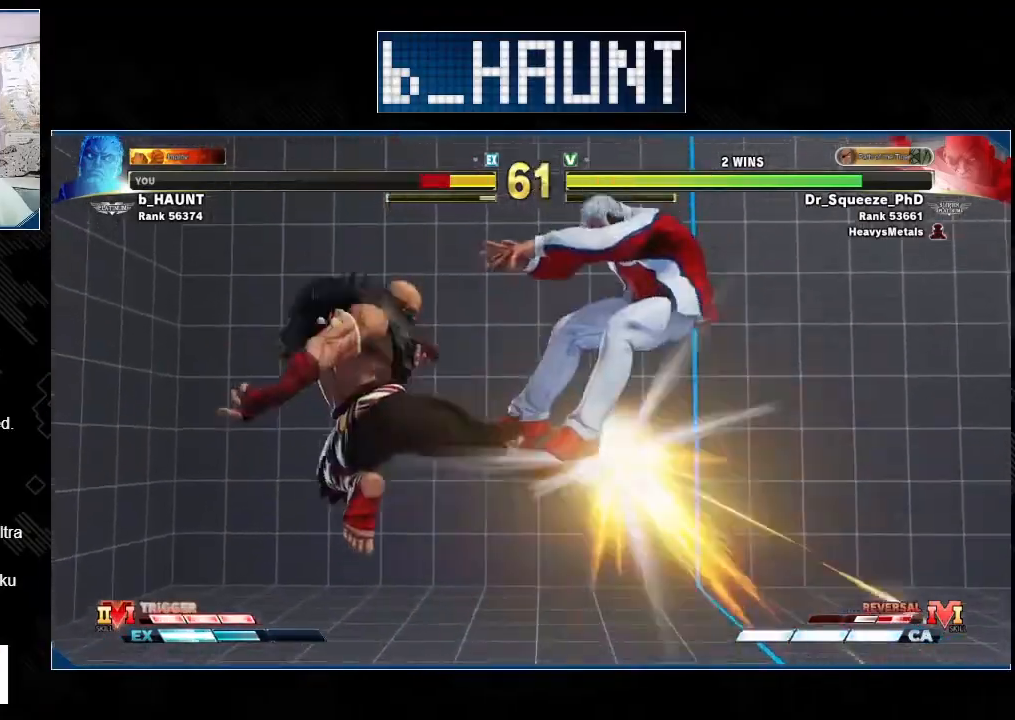
{"buttons": [], "left_stick": "down-right", "events": [[67, "R1", "down"], [200, "R1", "up"]]}
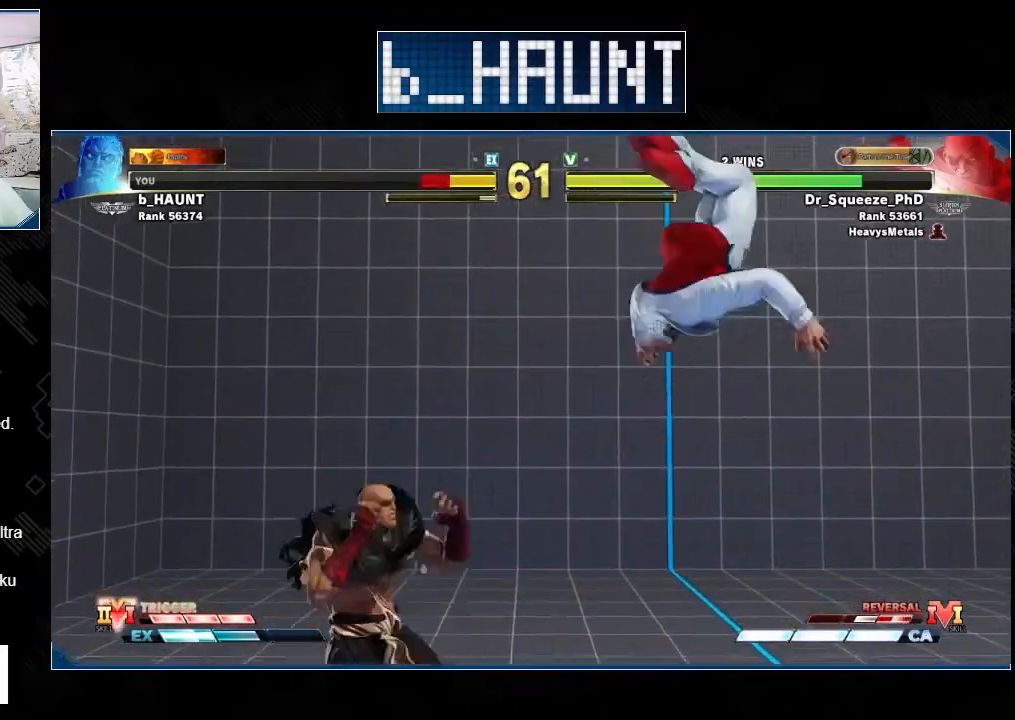
{"buttons": [], "left_stick": "center", "events": [[500, "left_stick", "center"]]}
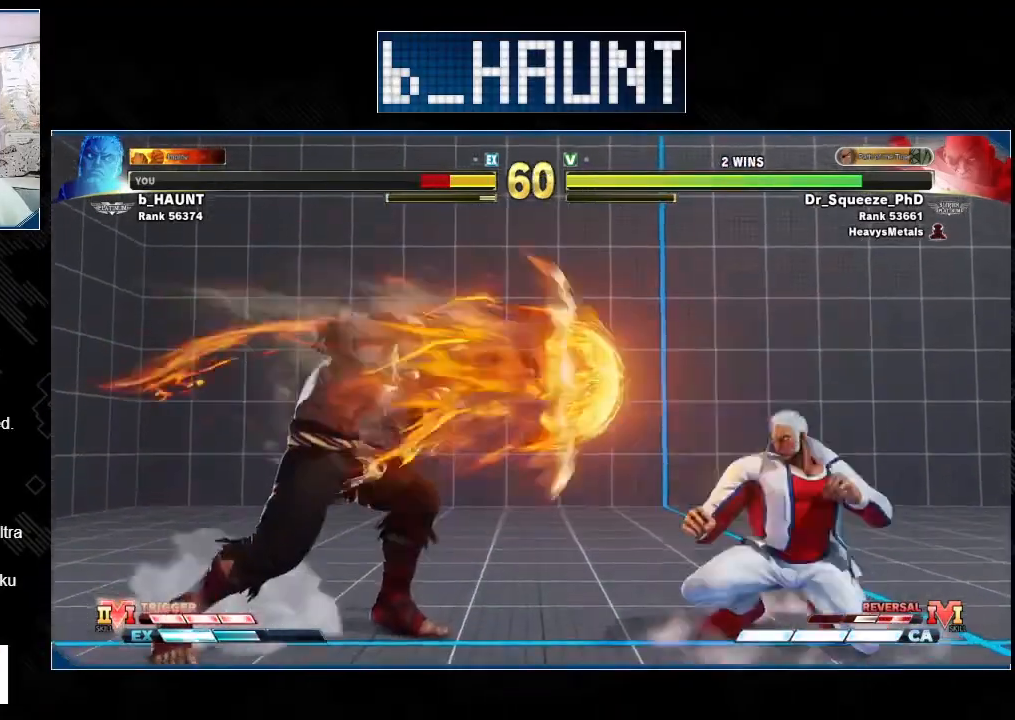
{"buttons": [], "left_stick": "center", "events": [[133, "left_stick", "down-right"], [500, "left_stick", "center"]]}
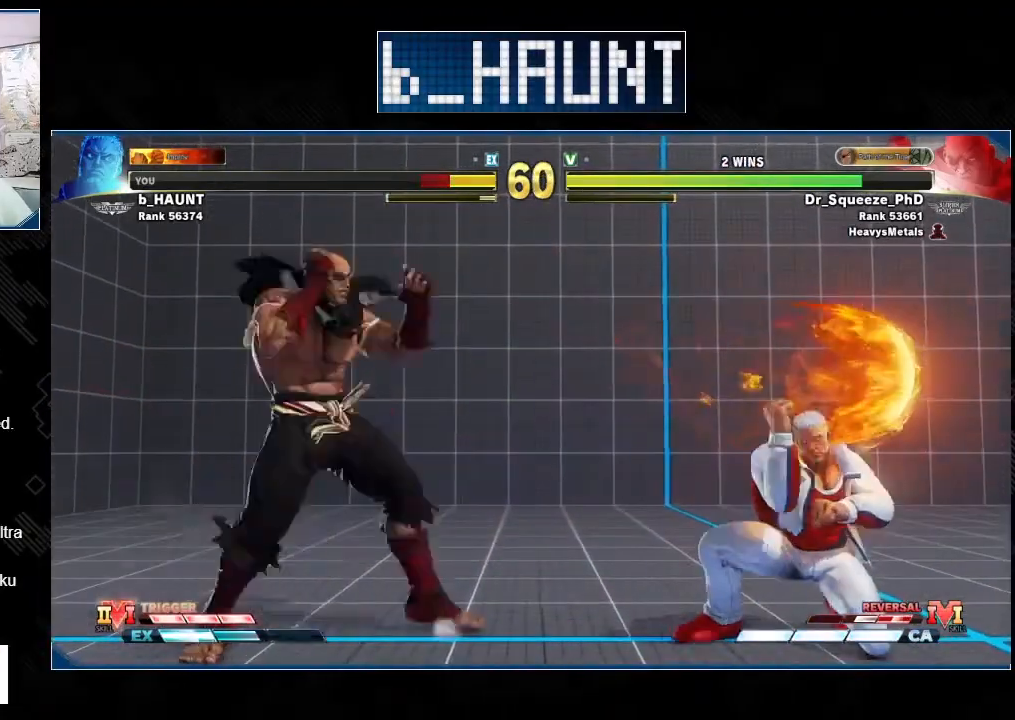
{"buttons": [], "left_stick": "down-right", "events": [[33, "left_stick", "left"], [233, "left_stick", "down-right"]]}
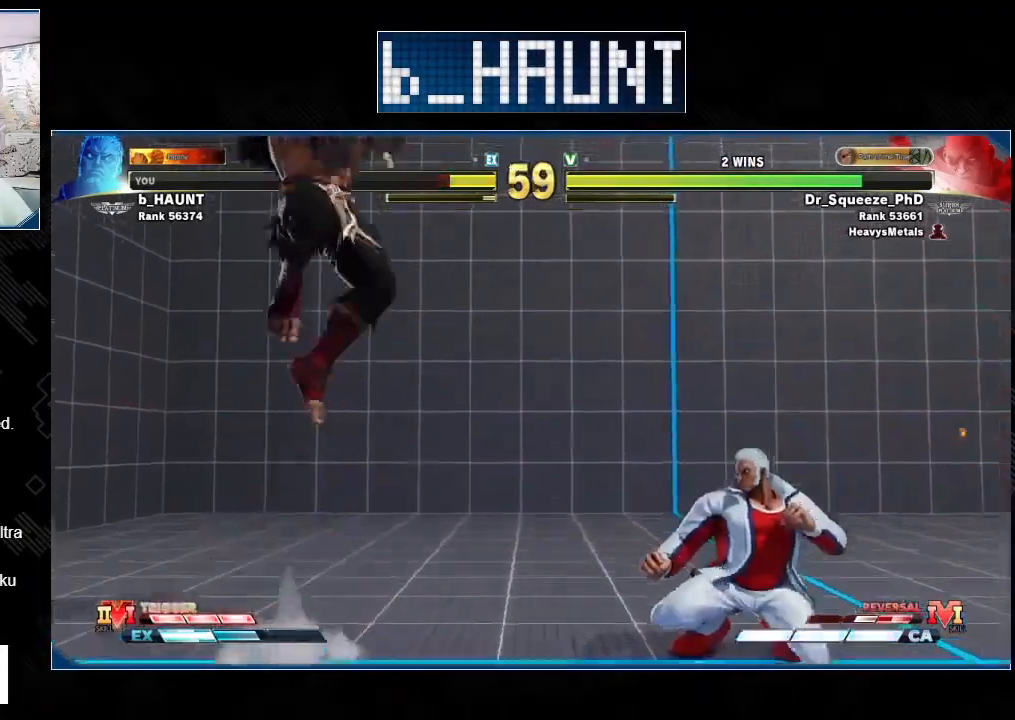
{"buttons": [], "left_stick": "right", "events": [[100, "left_stick", "center"], [333, "left_stick", "left"], [433, "left_stick", "center"], [500, "left_stick", "right"]]}
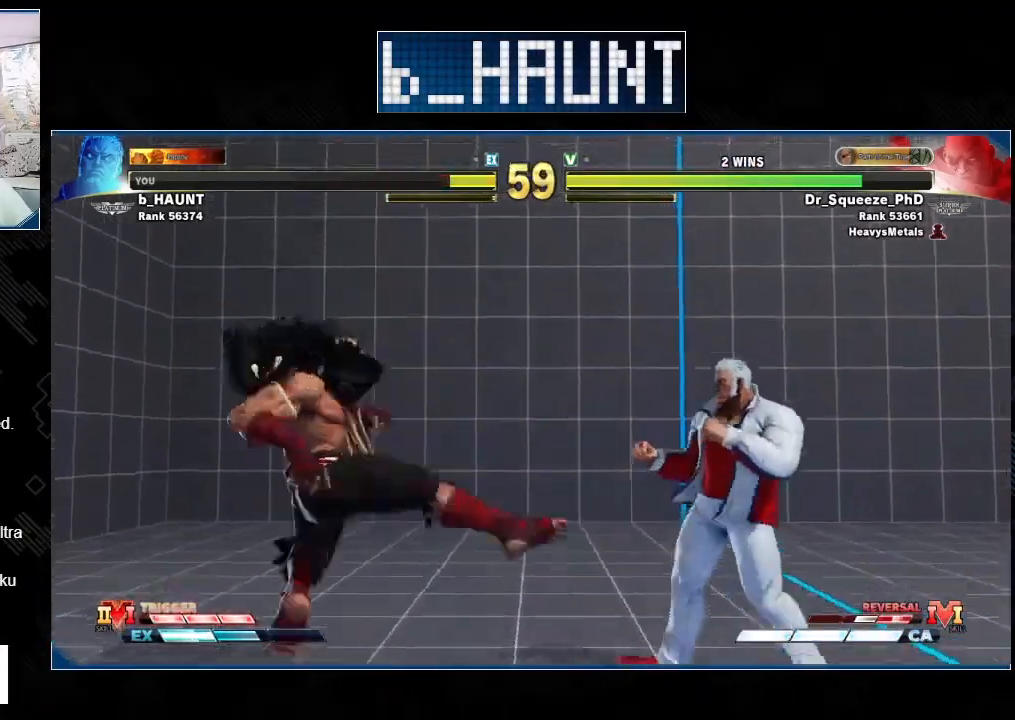
{"buttons": [], "left_stick": "up-left", "events": [[167, "left_stick", "left"], [433, "left_stick", "up-left"]]}
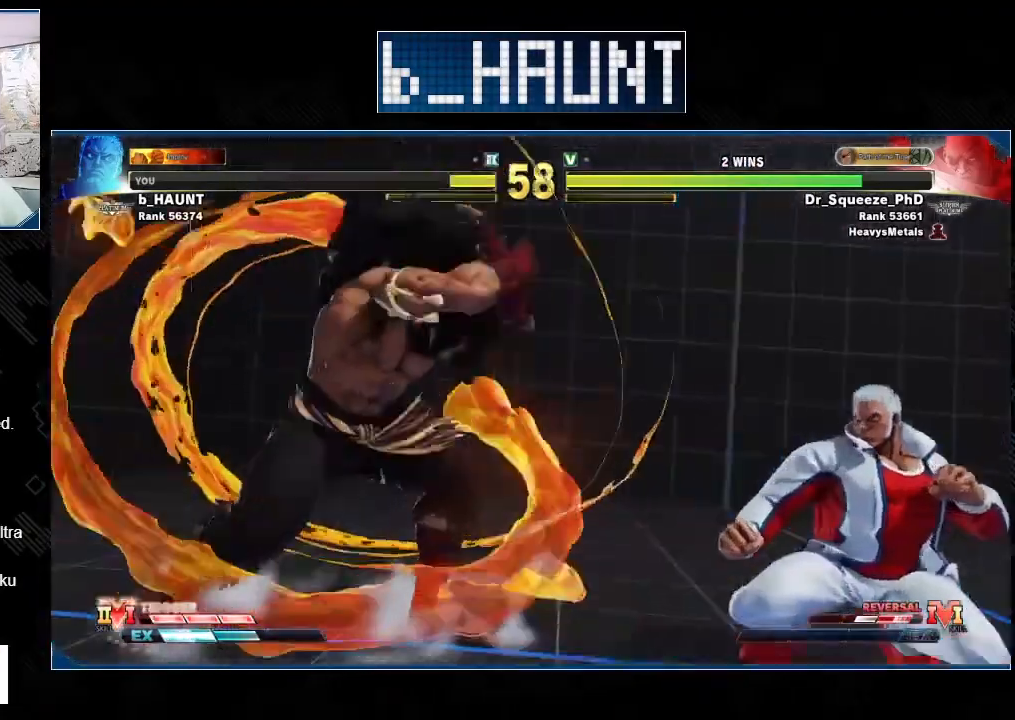
{"buttons": [], "left_stick": "right", "events": [[133, "left_stick", "down-right"], [233, "left_stick", "center"], [433, "left_stick", "right"]]}